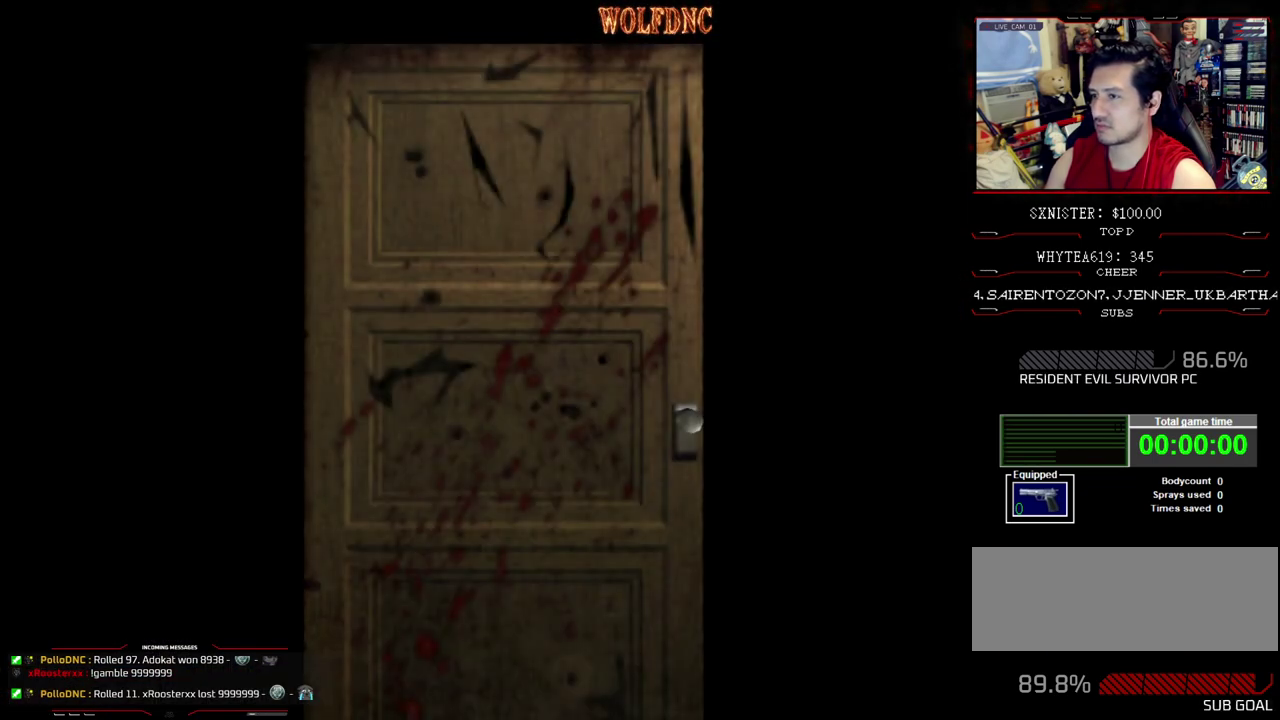
Gameplay with a controller (PlayStation layout); each line is a JSON object with the inputs held at the frame after it. "events" lists button and stick changes between this image and that frame as [ms after this image, input, new state], when the widget could be followed in between. Not read: L3 R3.
{"buttons": [], "events": []}
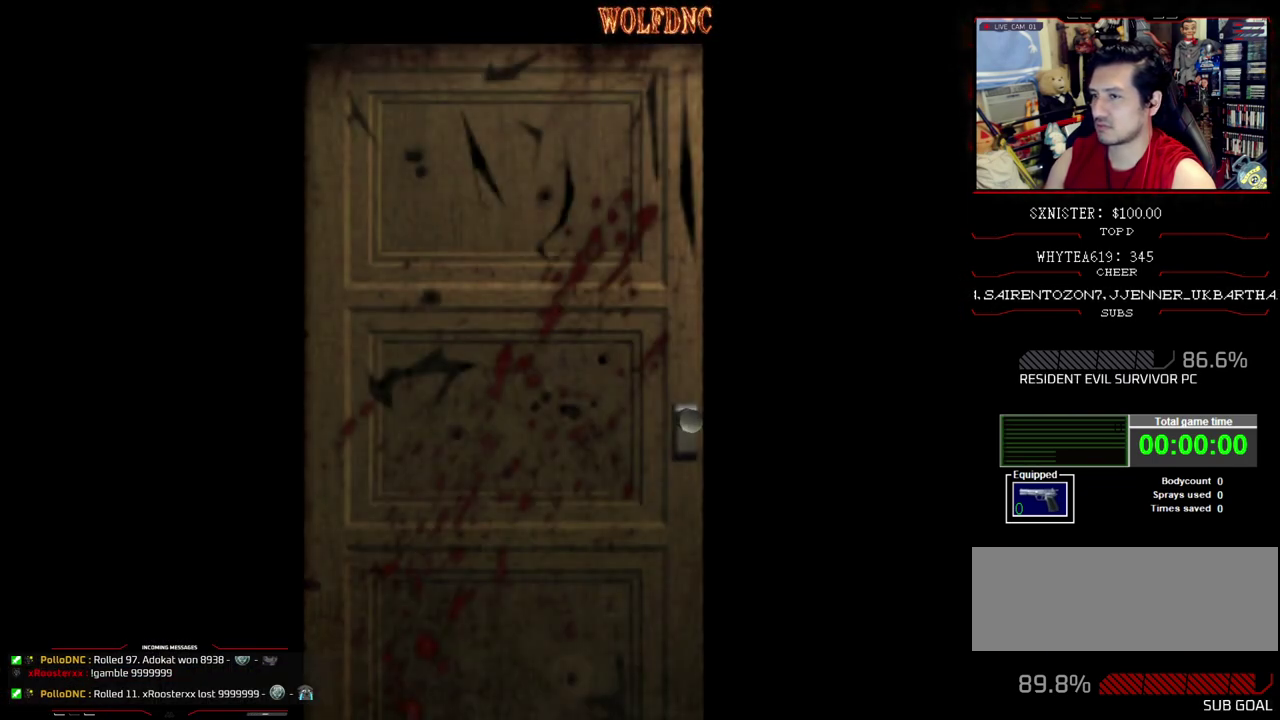
{"buttons": [], "events": []}
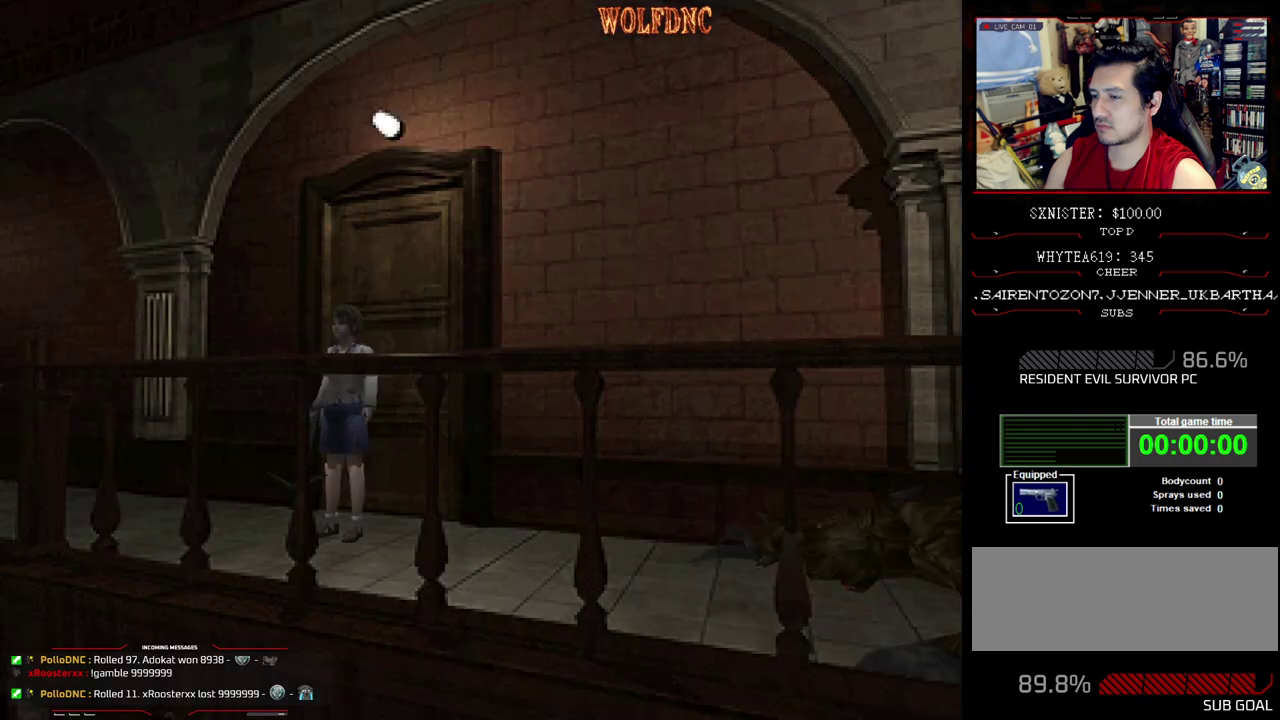
{"buttons": [], "events": []}
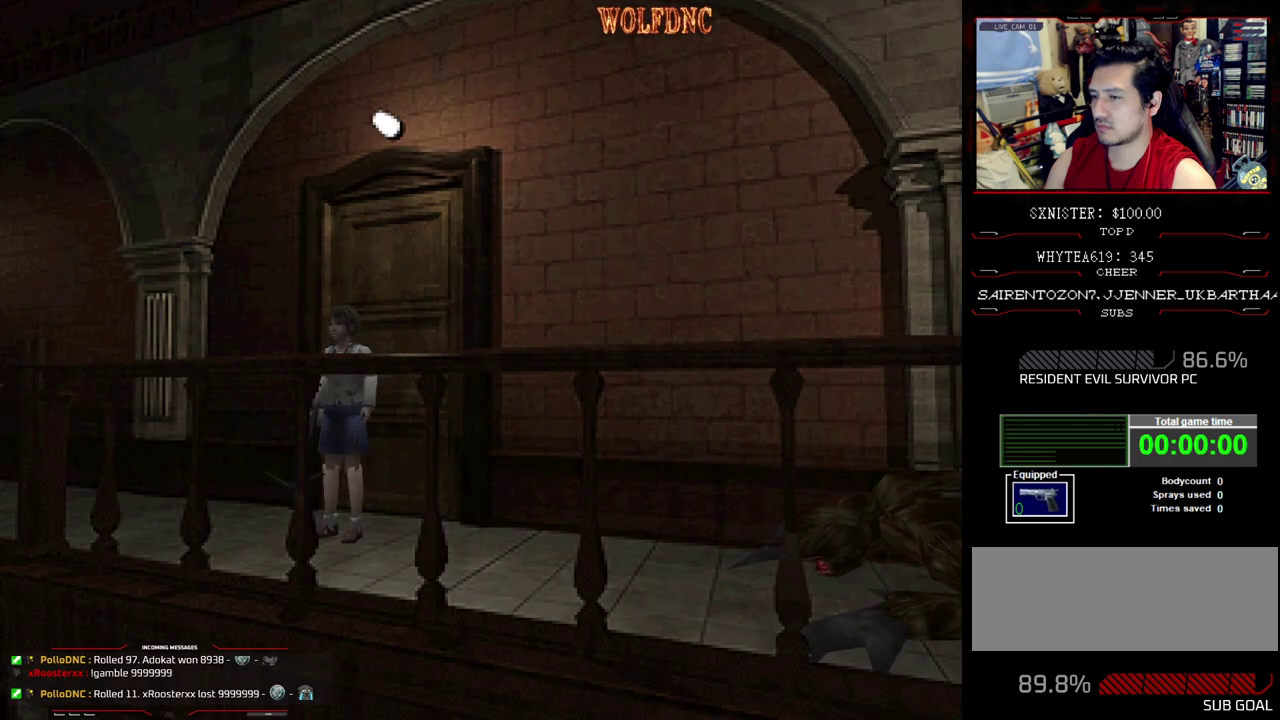
{"buttons": [], "events": []}
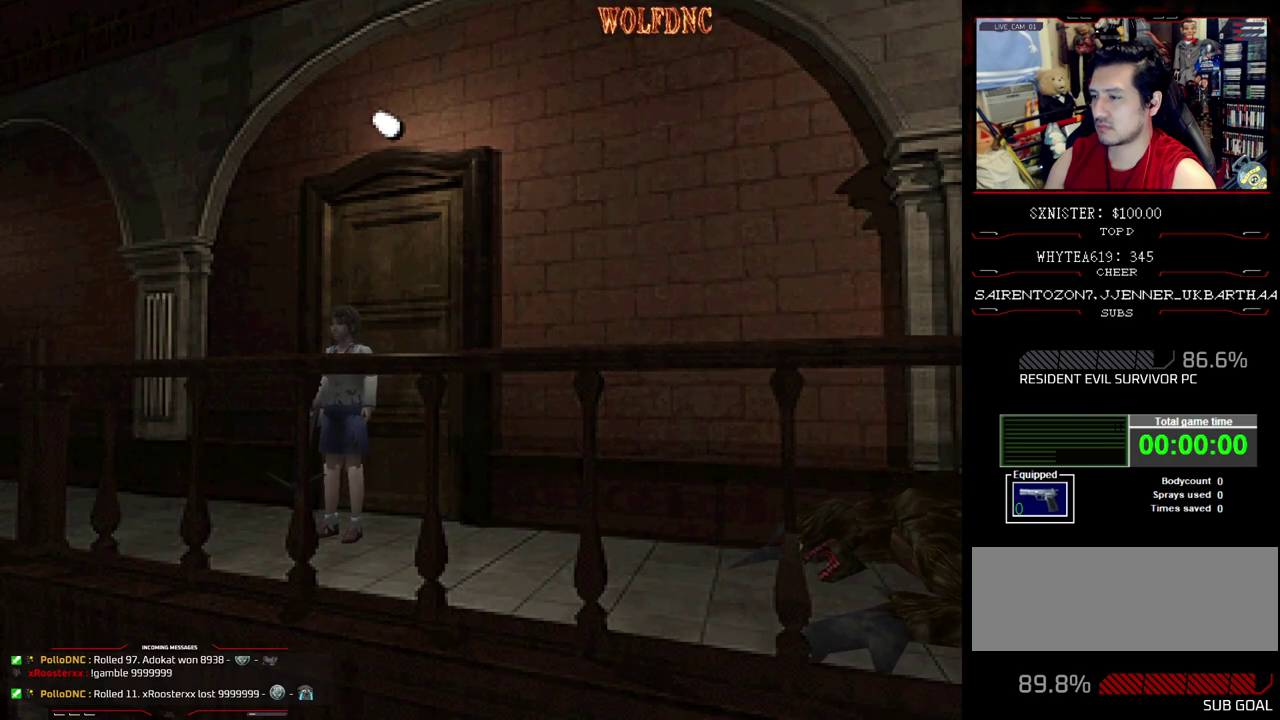
{"buttons": [], "events": []}
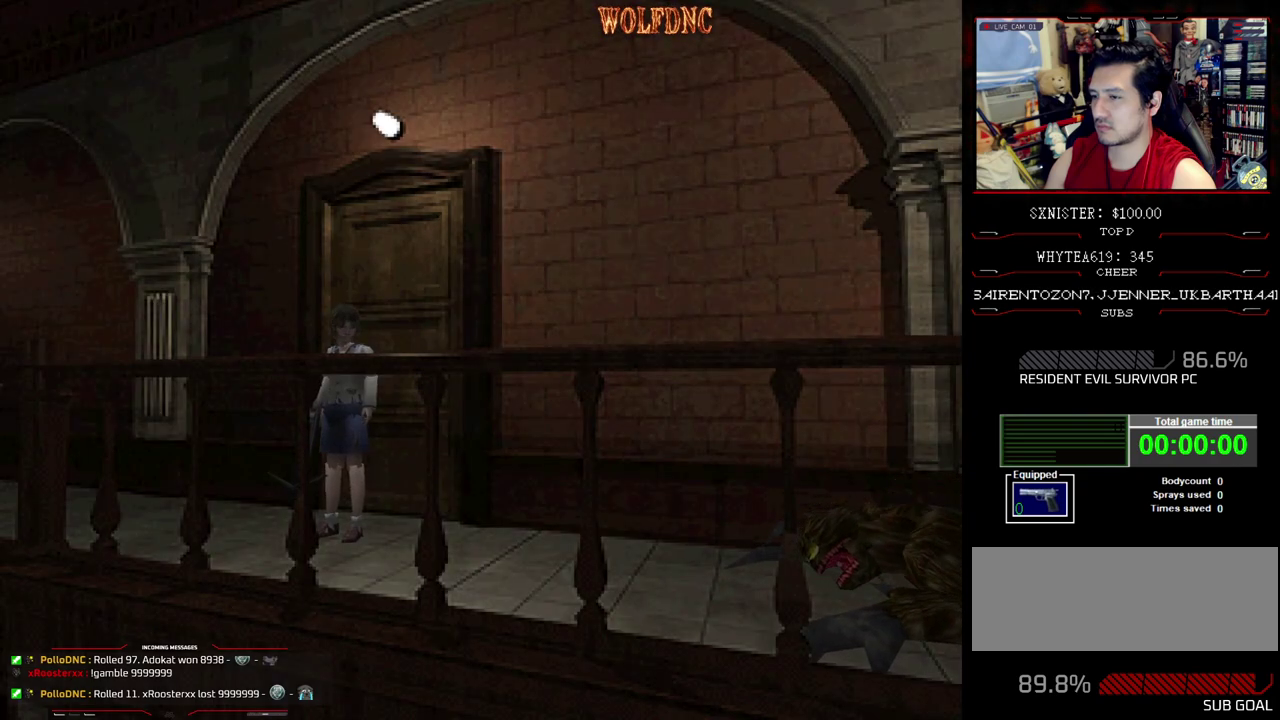
{"buttons": [], "events": []}
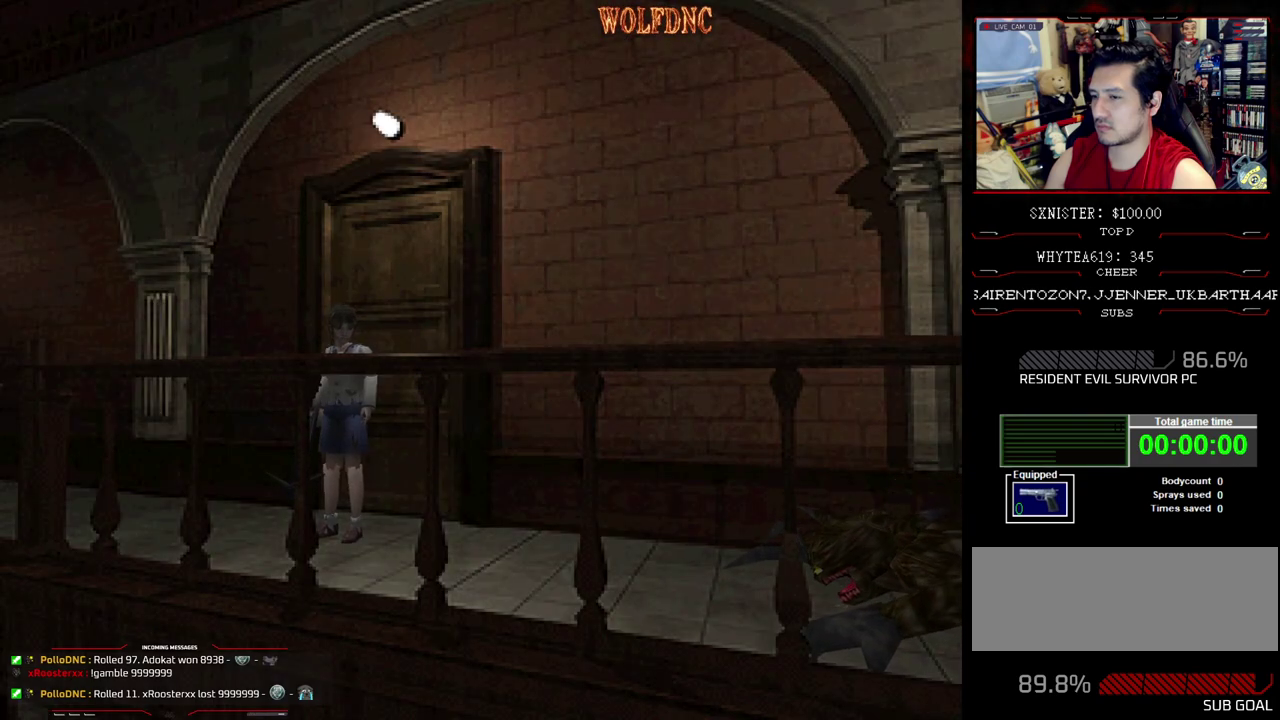
{"buttons": ["DPAD_LEFT"], "events": [[267, "DPAD_LEFT", "down"]]}
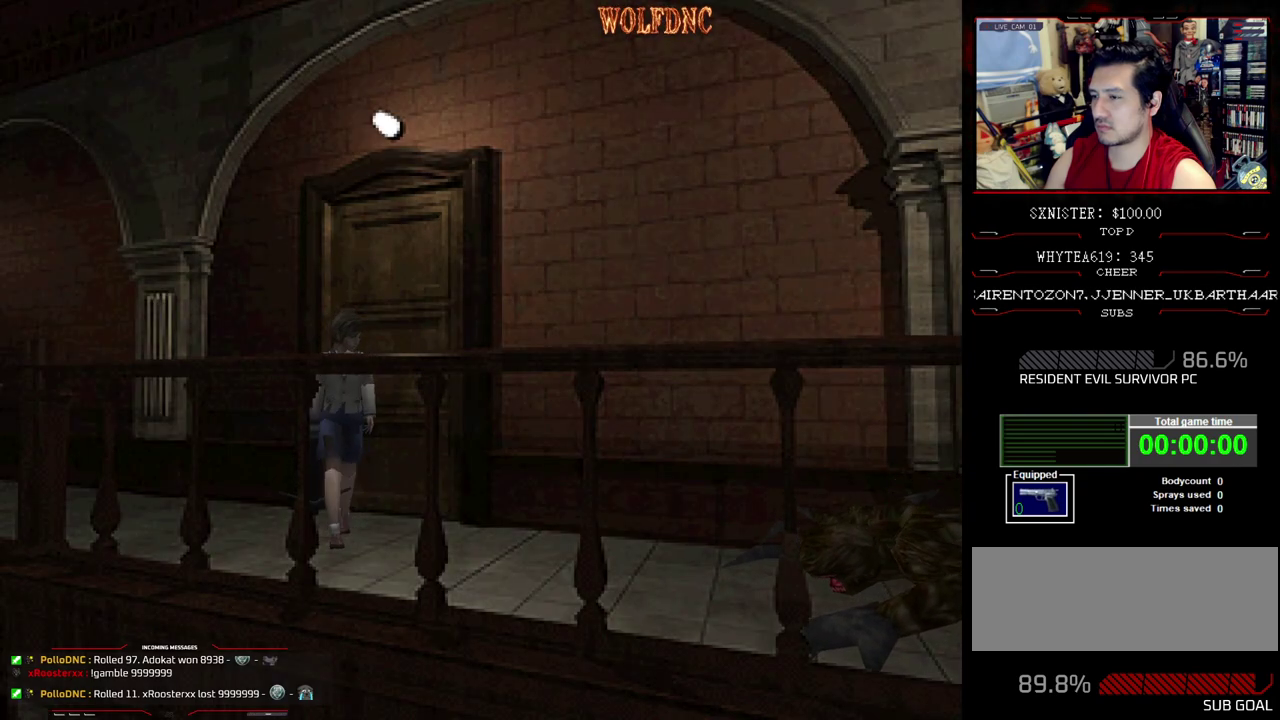
{"buttons": [], "events": [[150, "DPAD_LEFT", "up"]]}
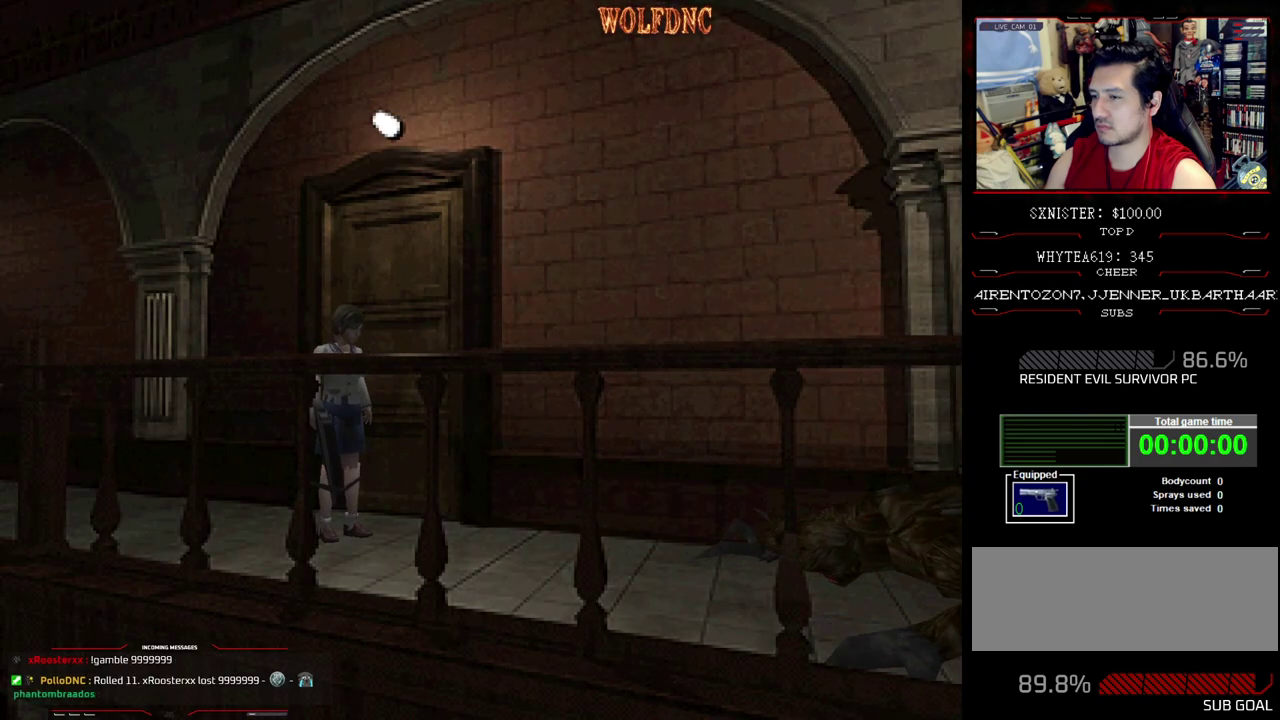
{"buttons": ["DPAD_UP"], "events": [[17, "DPAD_LEFT", "down"], [117, "DPAD_LEFT", "up"], [250, "DPAD_UP", "down"]]}
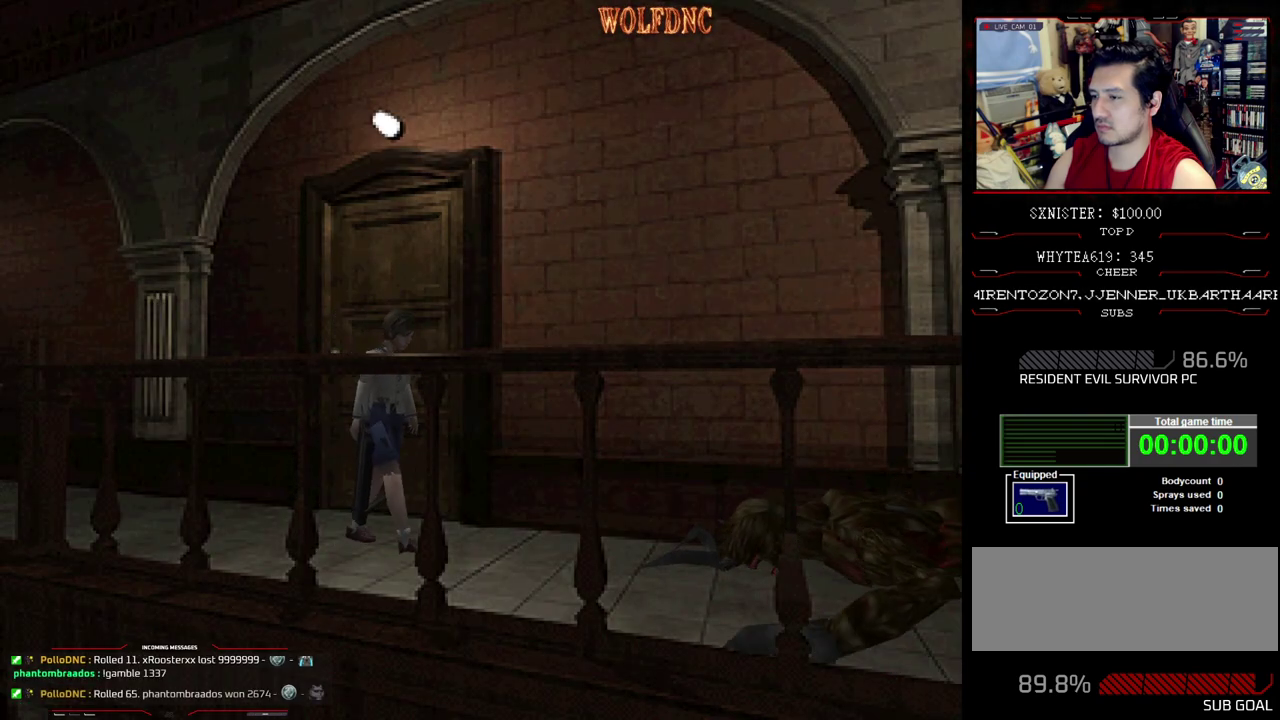
{"buttons": ["SQUARE", "DPAD_UP"], "events": [[367, "SQUARE", "down"]]}
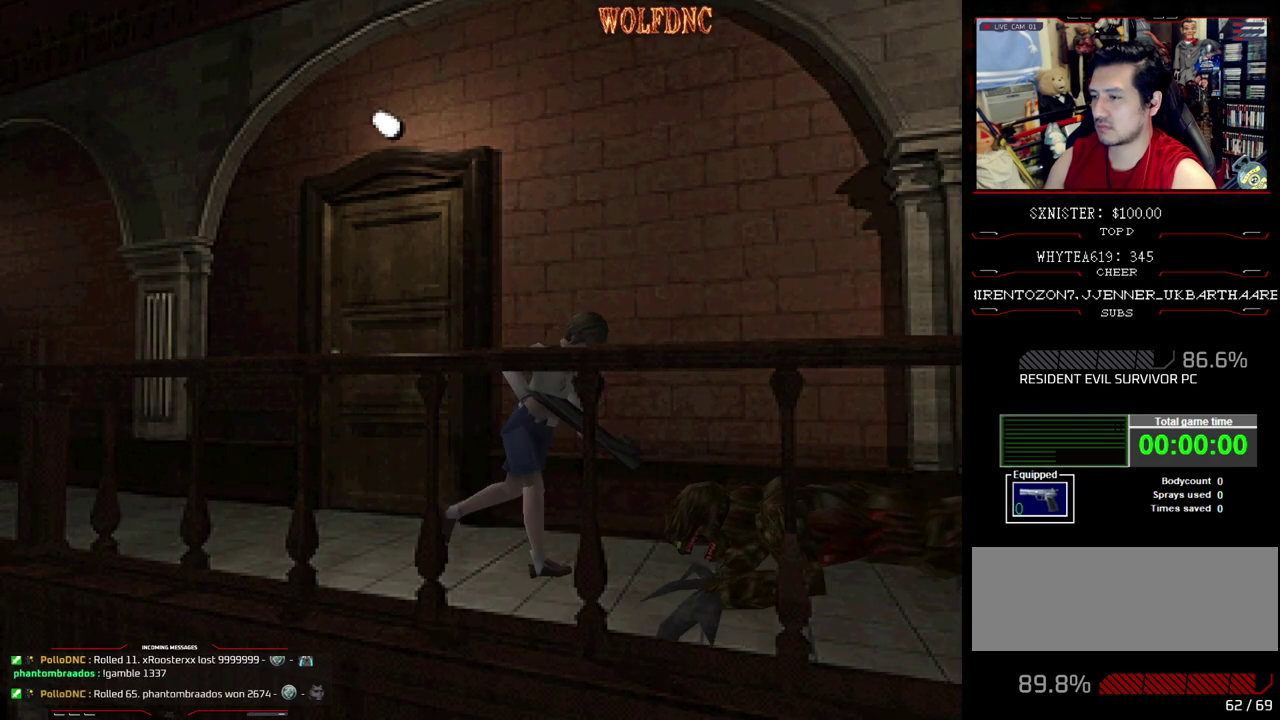
{"buttons": [], "events": [[50, "DPAD_UP", "up"], [50, "SQUARE", "up"]]}
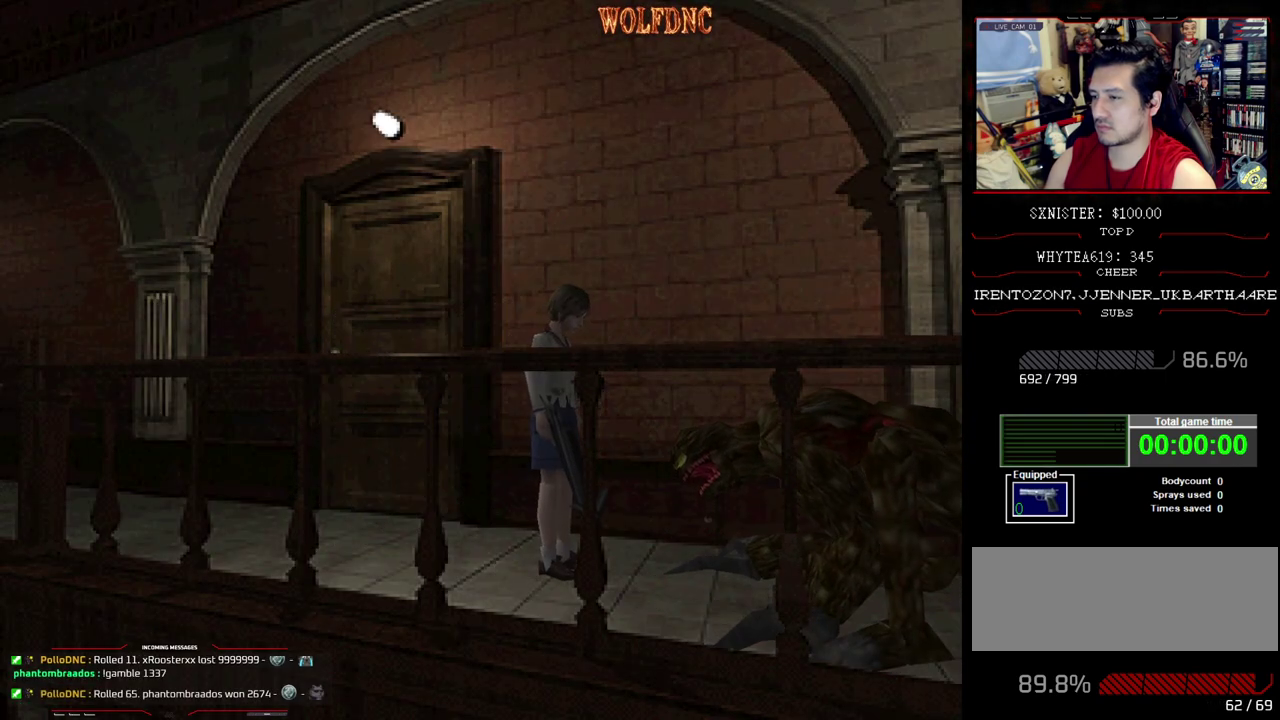
{"buttons": [], "events": []}
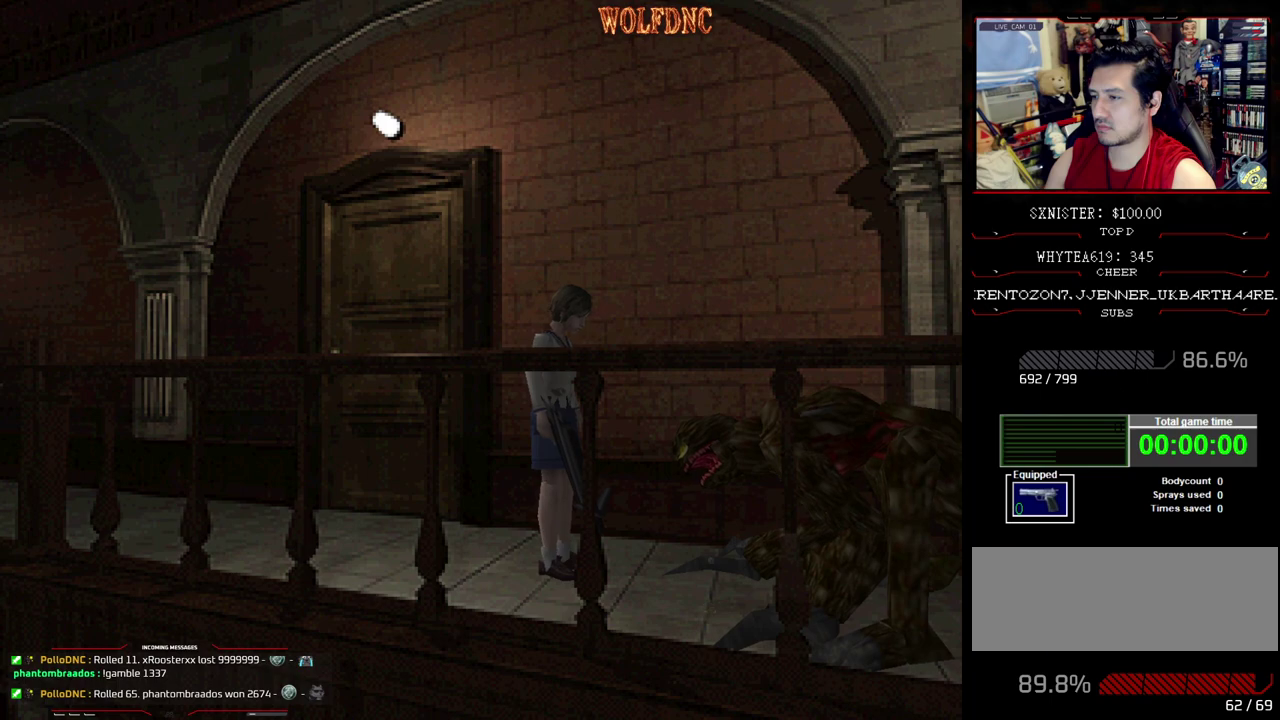
{"buttons": [], "events": []}
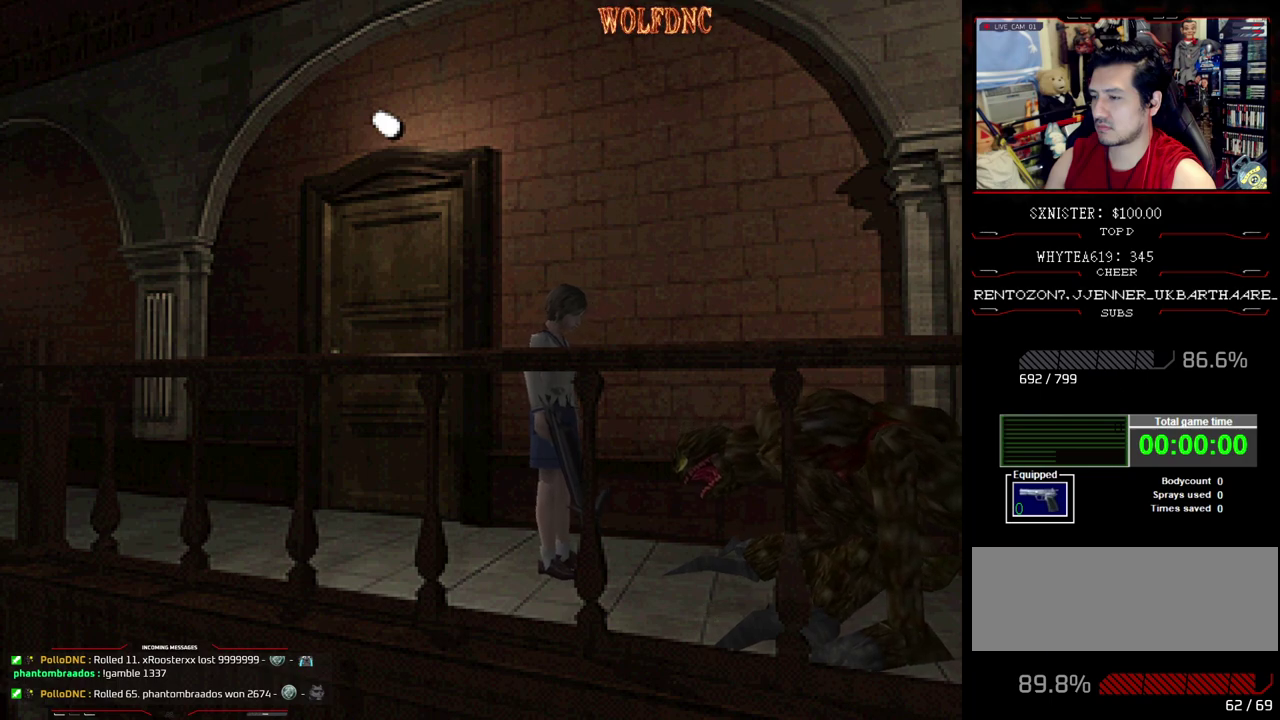
{"buttons": [], "events": []}
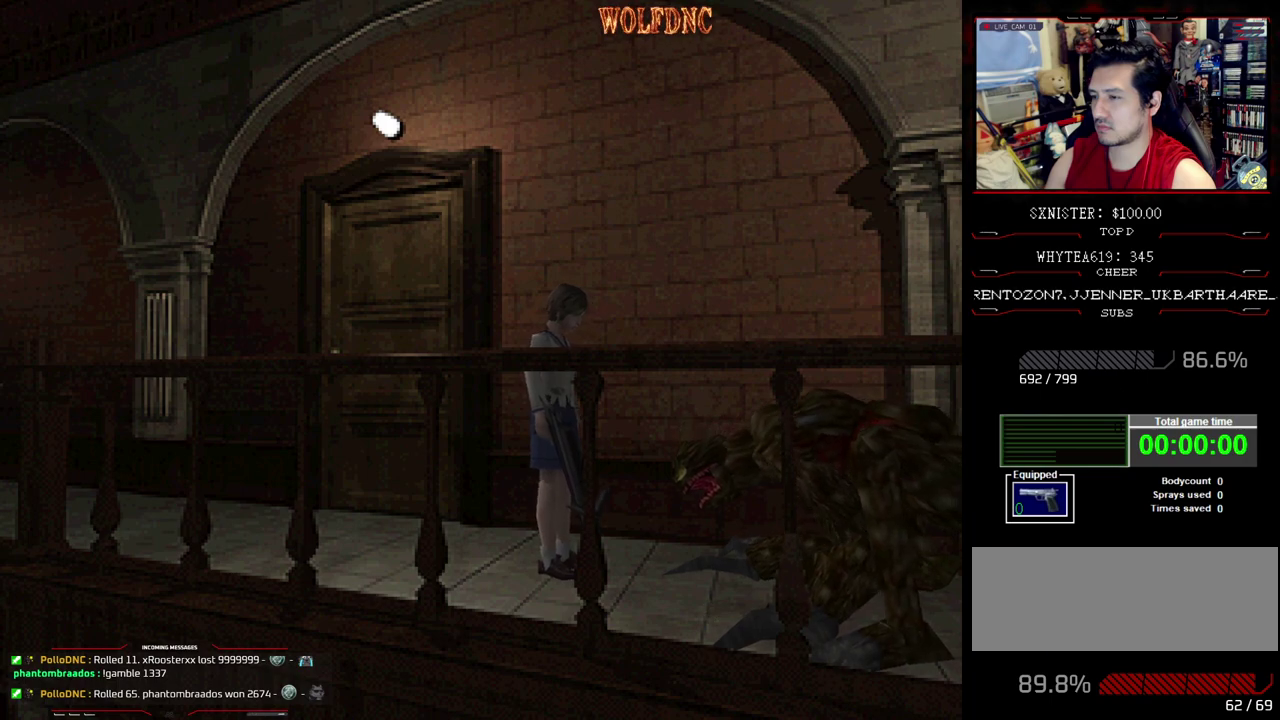
{"buttons": [], "events": []}
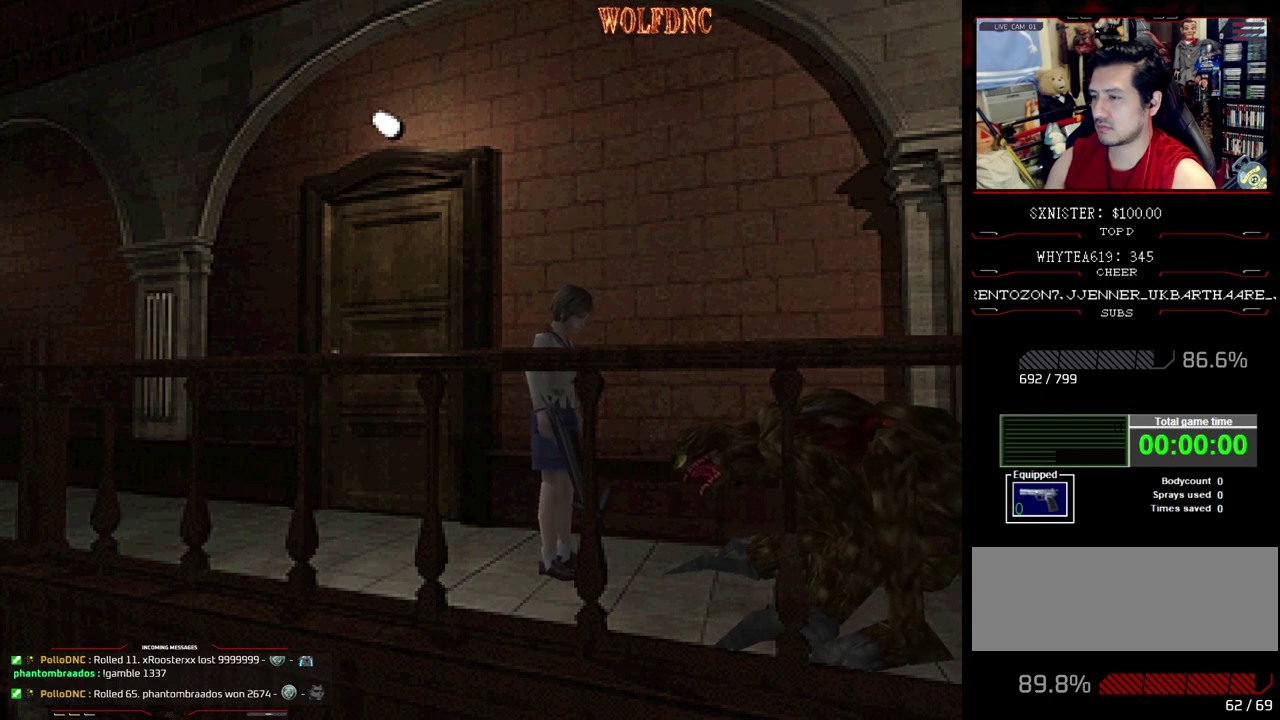
{"buttons": [], "events": []}
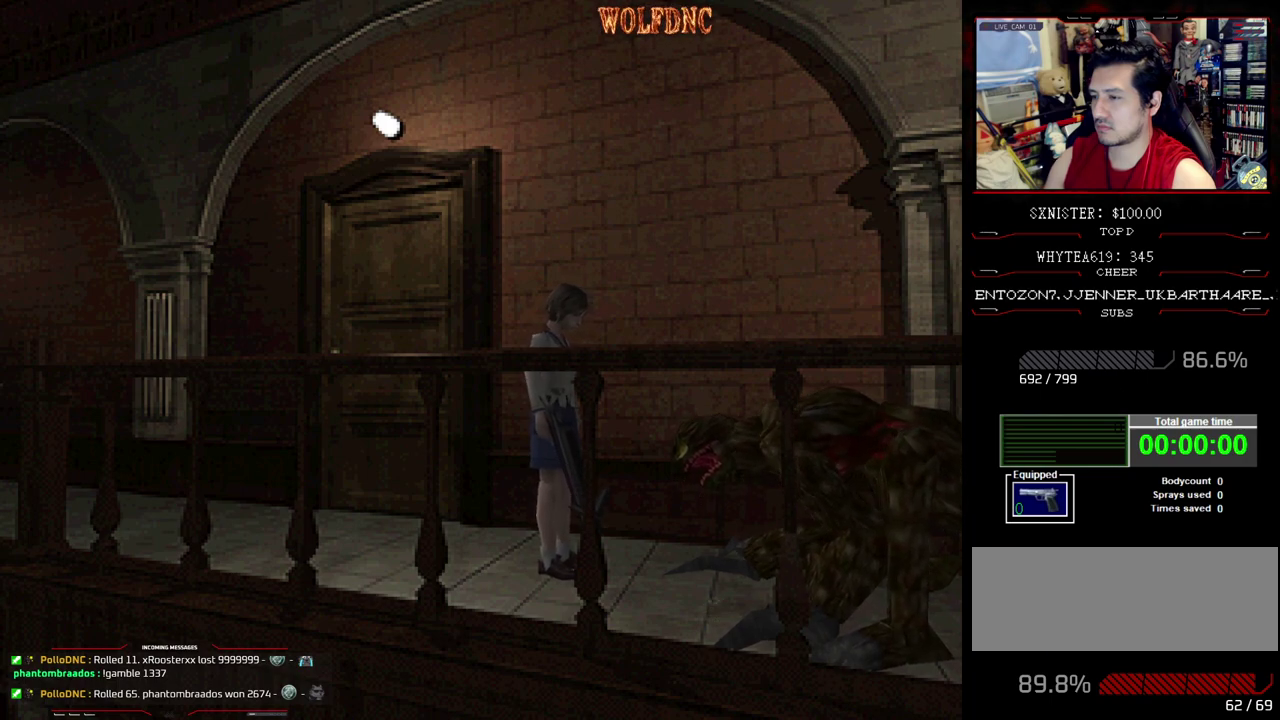
{"buttons": [], "events": []}
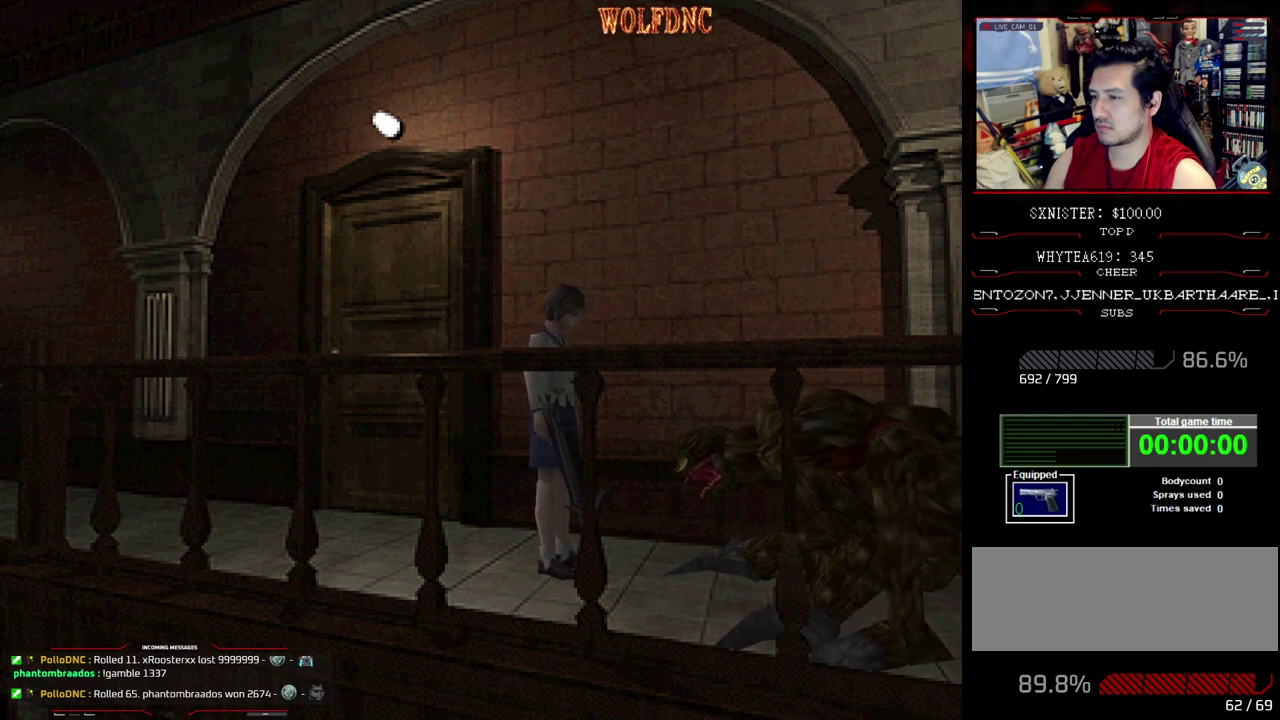
{"buttons": [], "events": []}
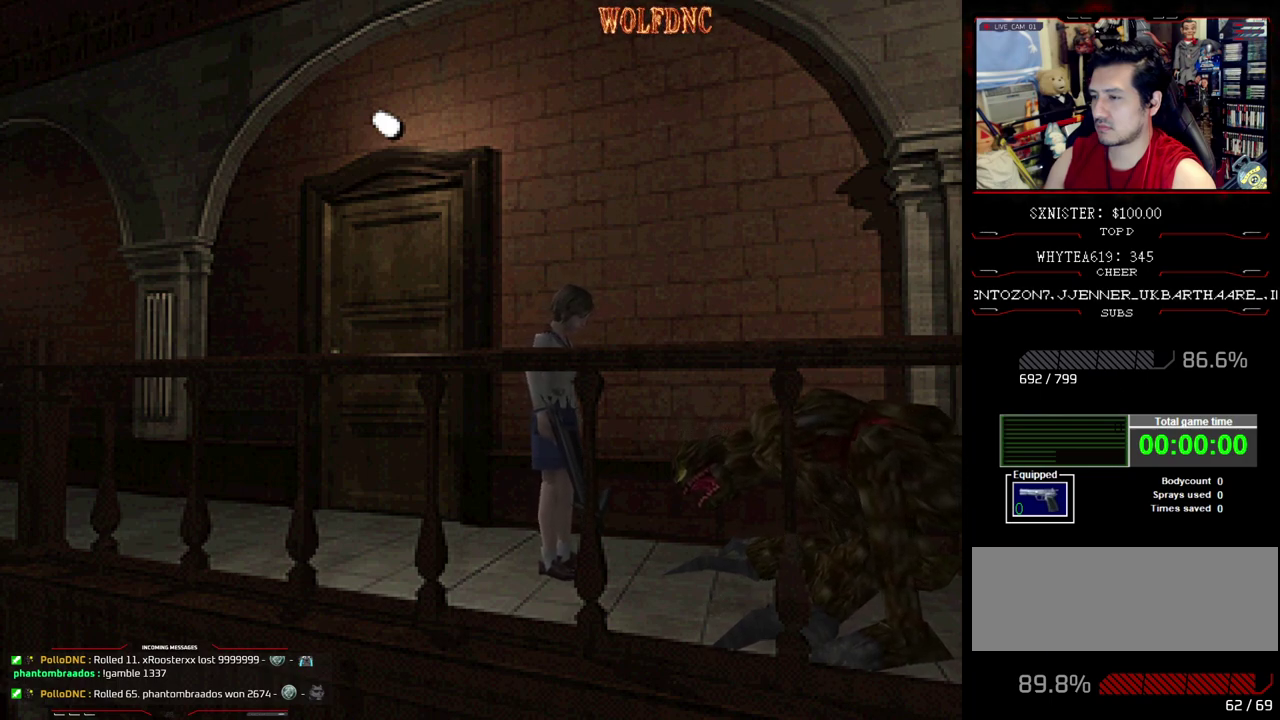
{"buttons": ["CROSS", "R1", "DPAD_DOWN"], "events": [[450, "R1", "down"], [500, "CROSS", "down"], [500, "DPAD_DOWN", "down"]]}
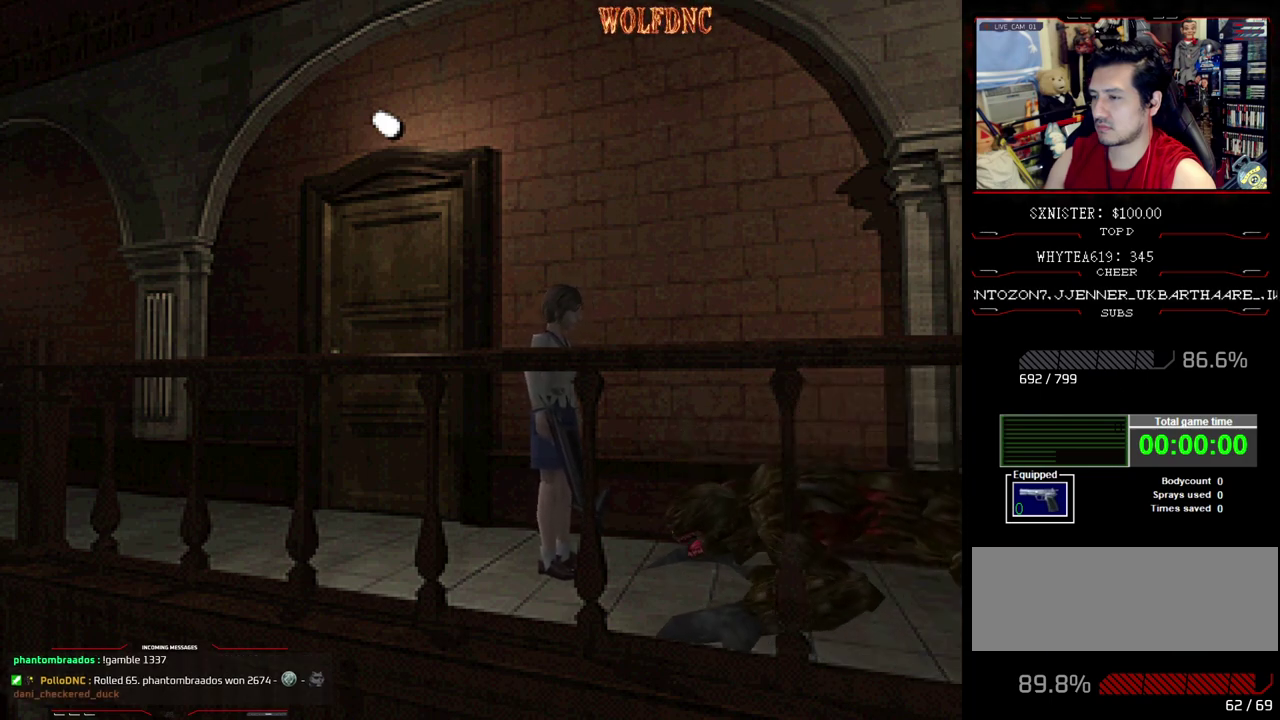
{"buttons": [], "events": [[383, "CROSS", "up"], [383, "DPAD_DOWN", "up"], [383, "R1", "up"]]}
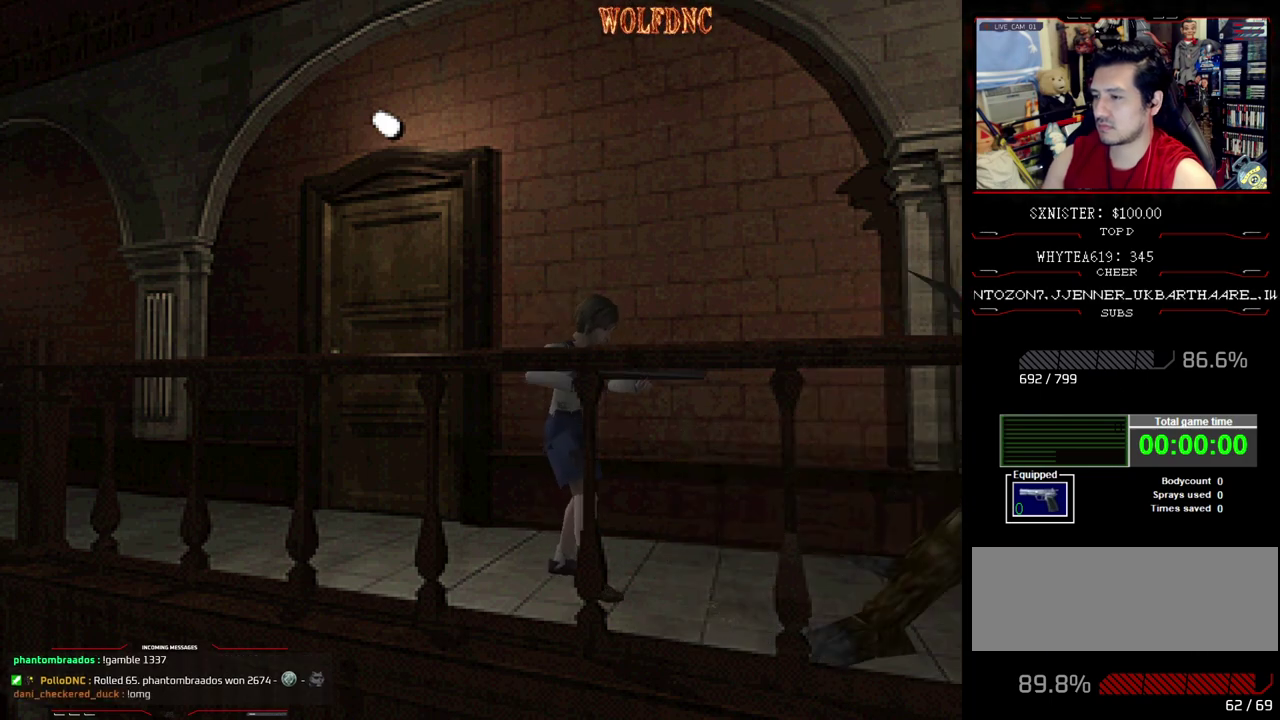
{"buttons": [], "events": []}
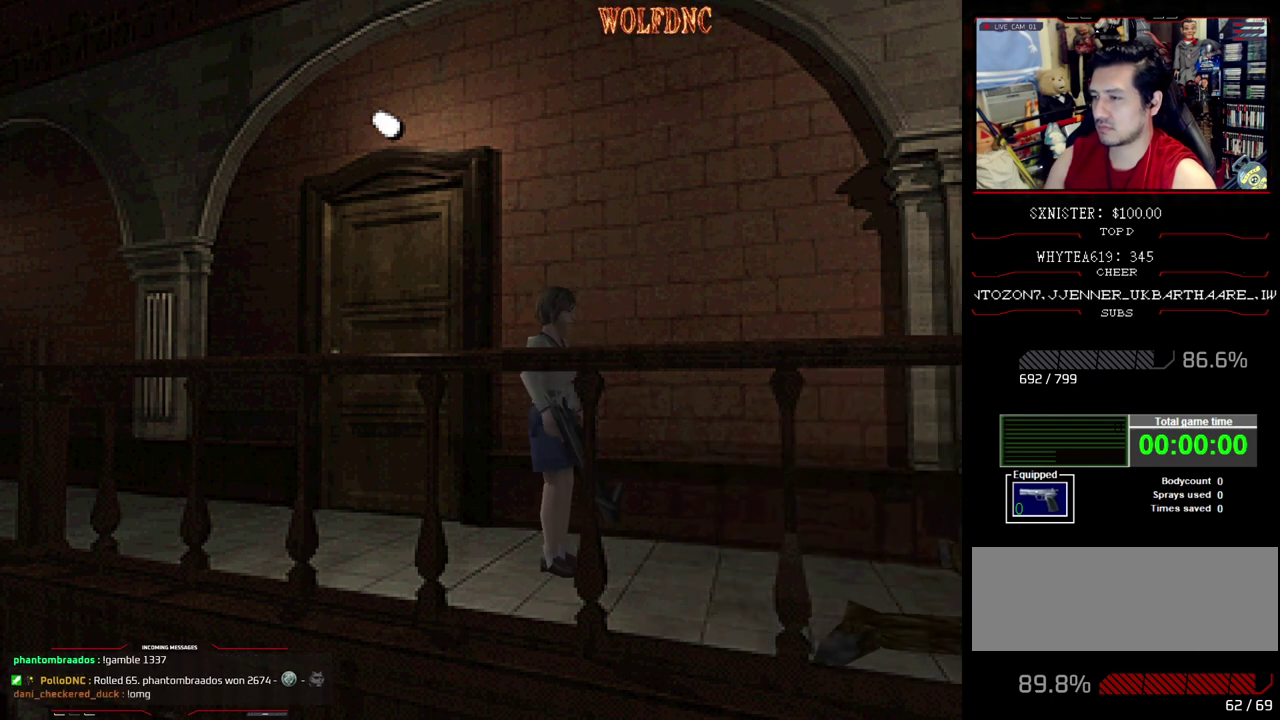
{"buttons": ["CROSS", "R1"], "events": [[167, "R1", "down"], [417, "CROSS", "down"]]}
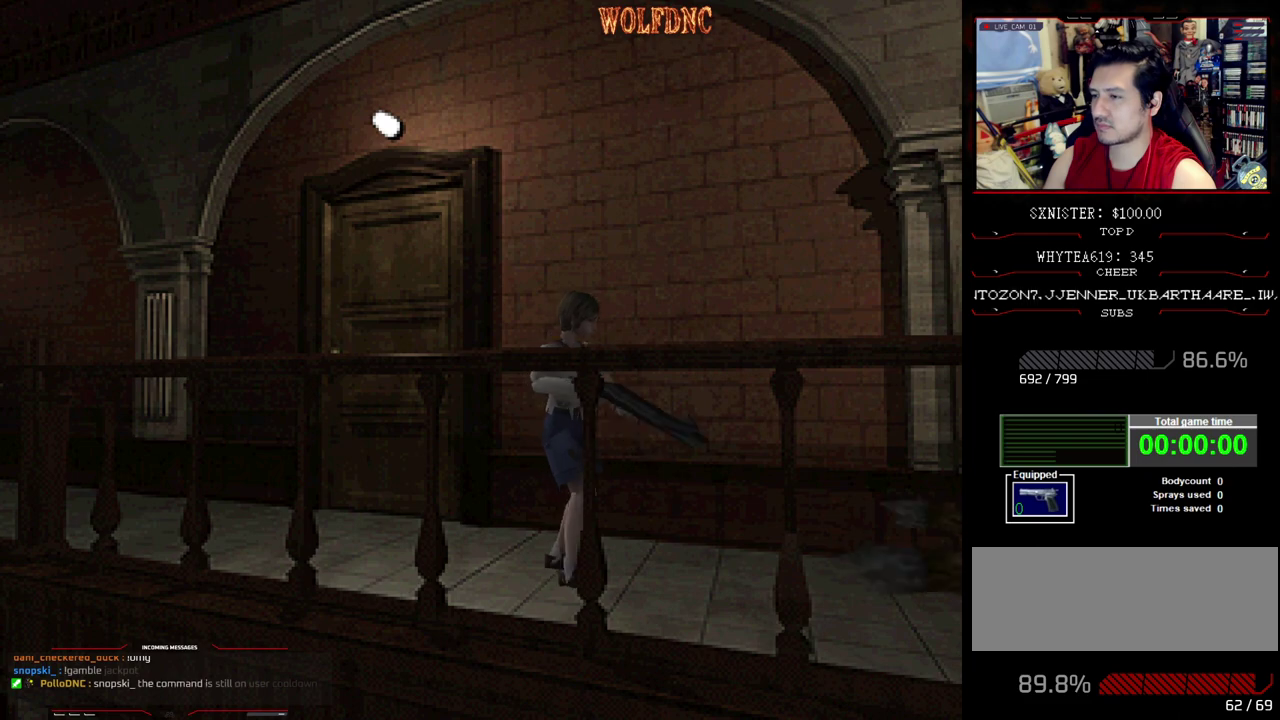
{"buttons": ["R1"], "events": [[100, "CROSS", "up"], [150, "CROSS", "down"], [233, "CROSS", "up"], [283, "CROSS", "down"], [333, "CROSS", "up"], [417, "CROSS", "down"], [467, "CROSS", "up"]]}
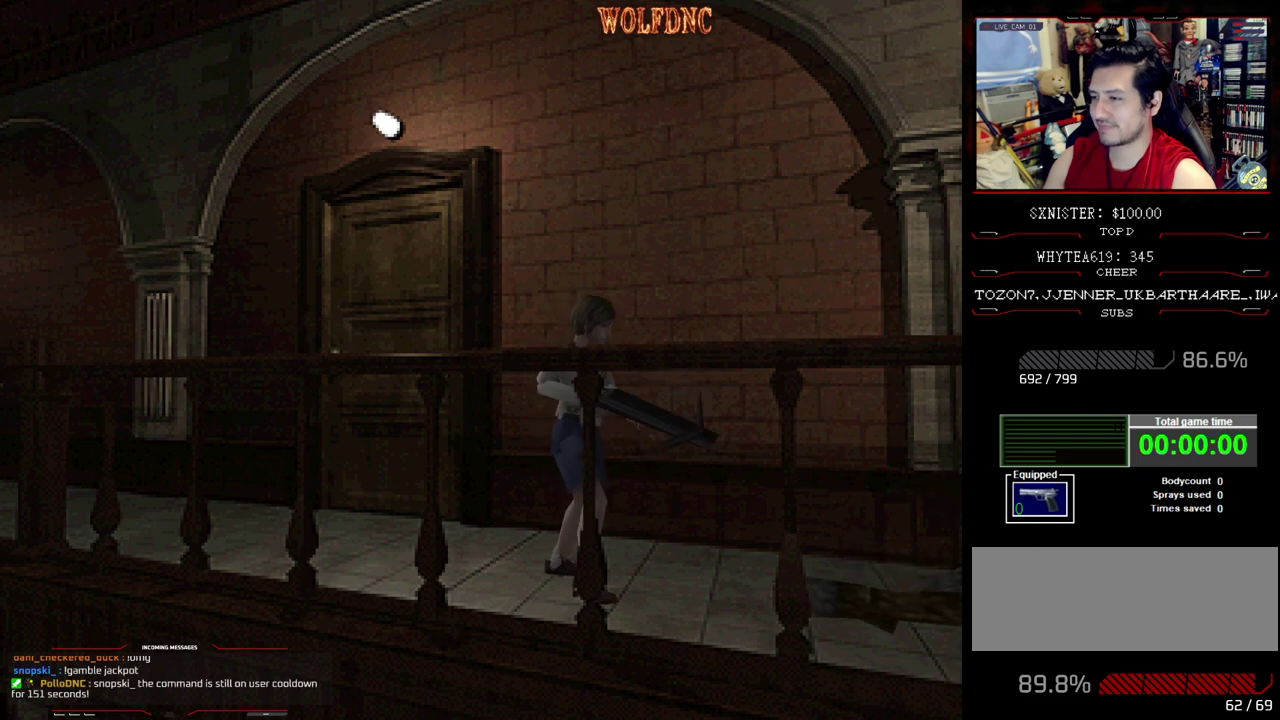
{"buttons": [], "events": [[117, "R1", "up"]]}
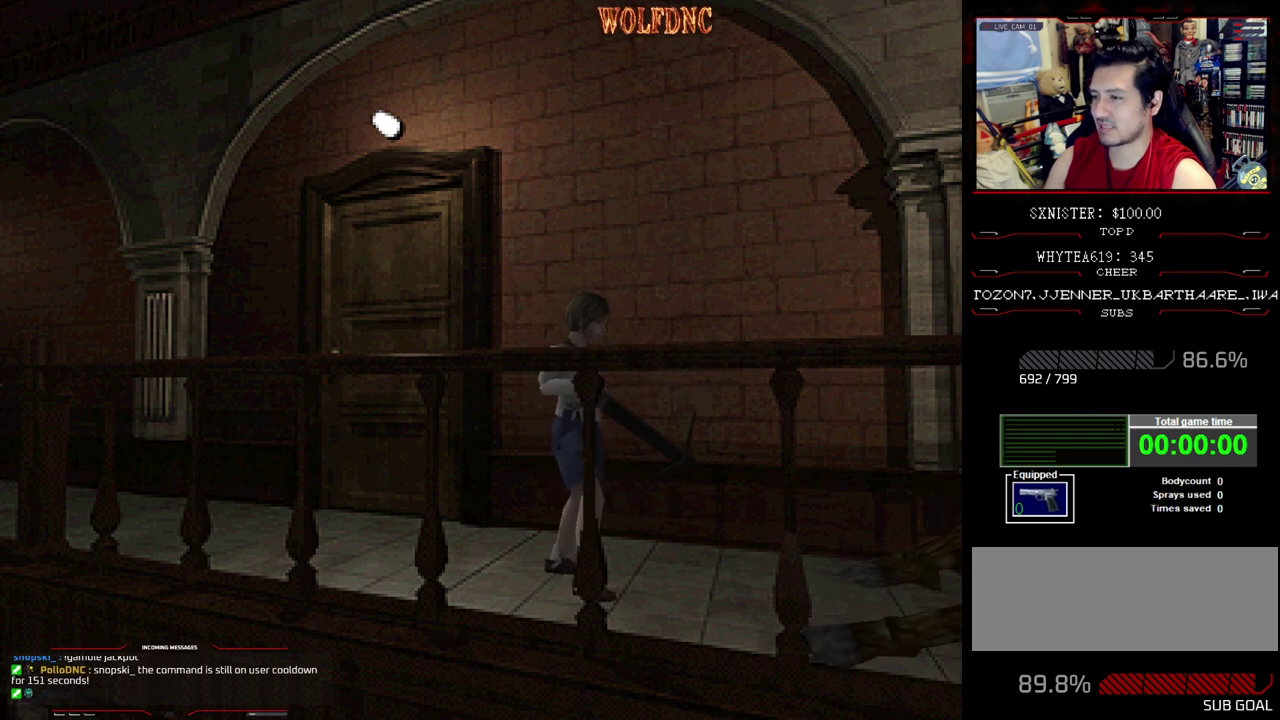
{"buttons": [], "events": []}
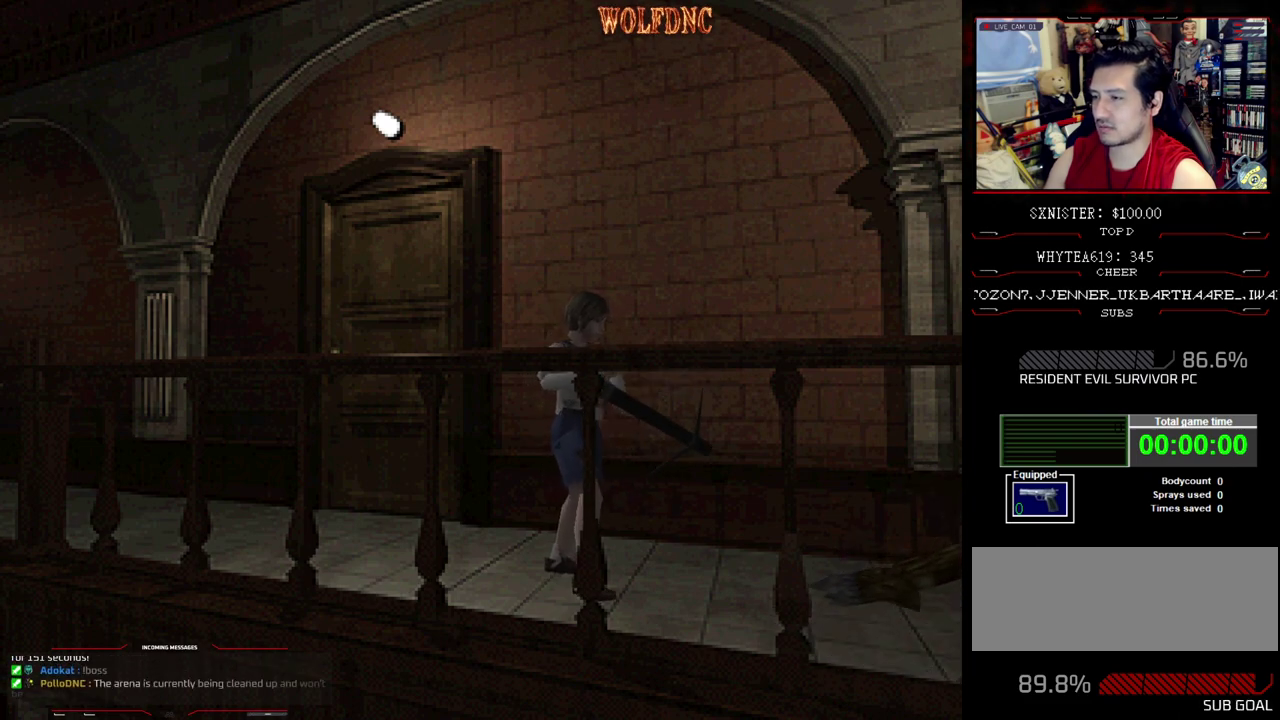
{"buttons": [], "events": []}
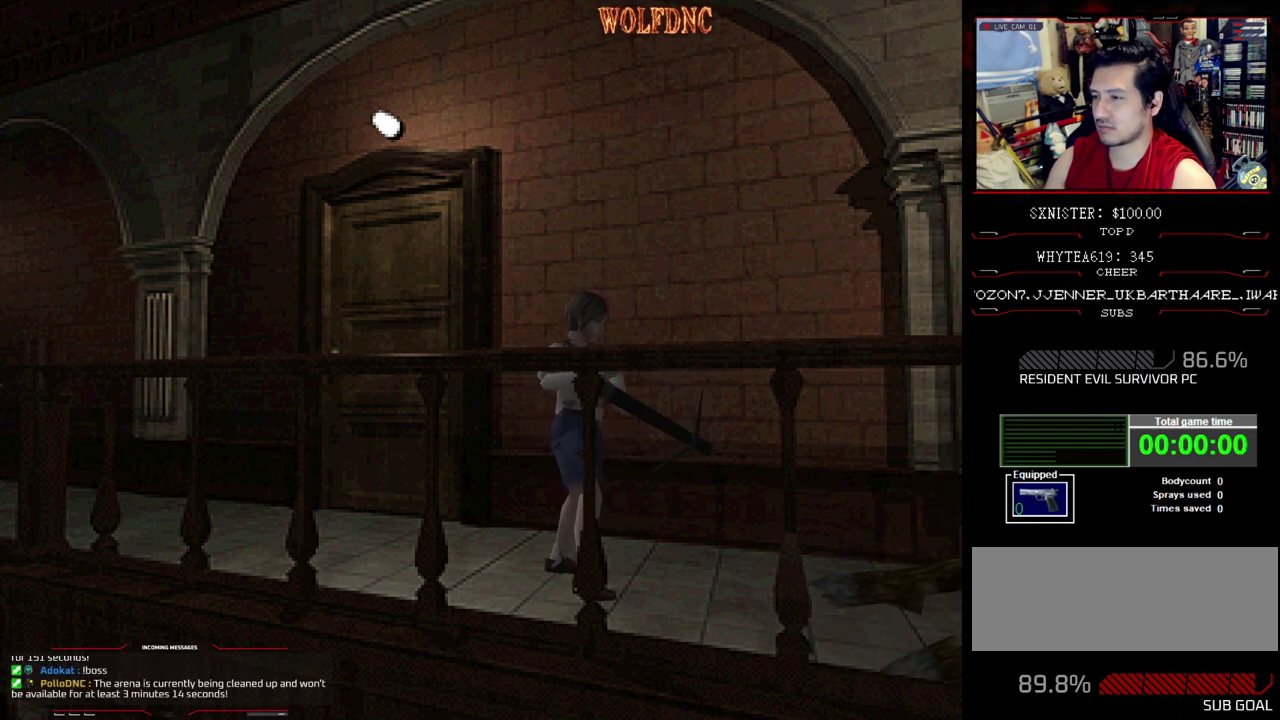
{"buttons": ["DPAD_UP"], "events": [[167, "DPAD_UP", "down"]]}
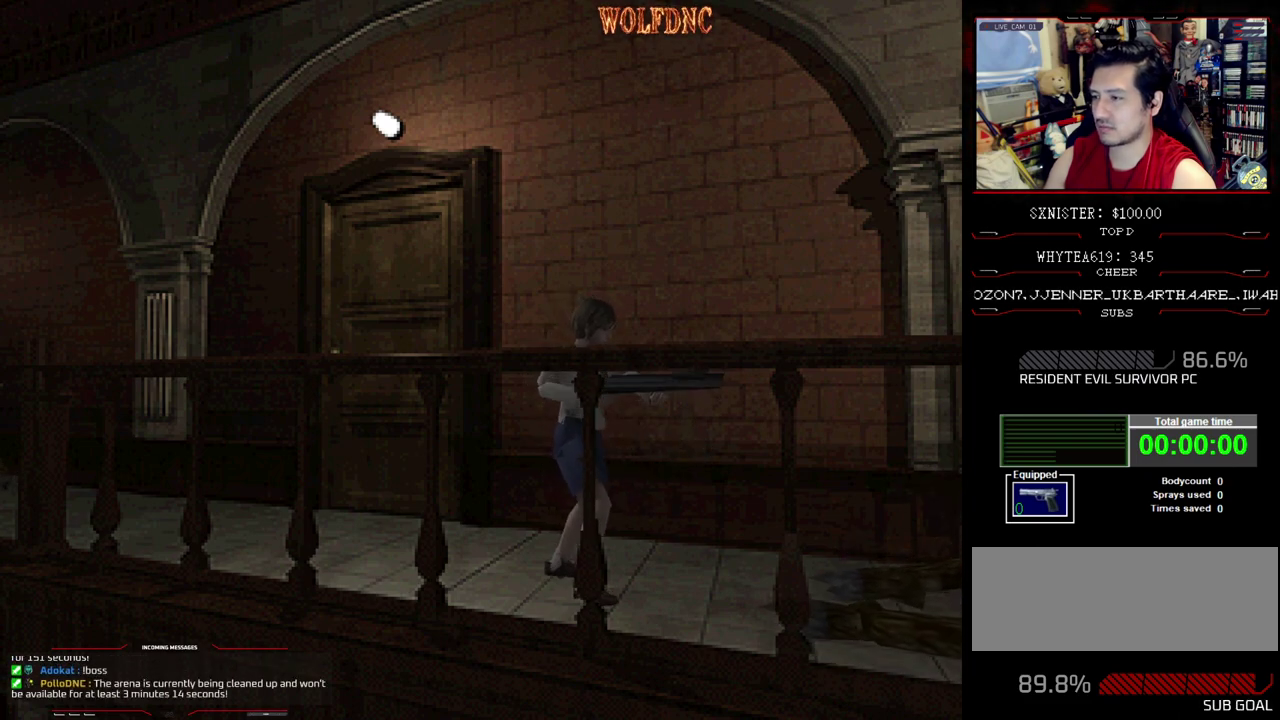
{"buttons": ["DPAD_UP"], "events": []}
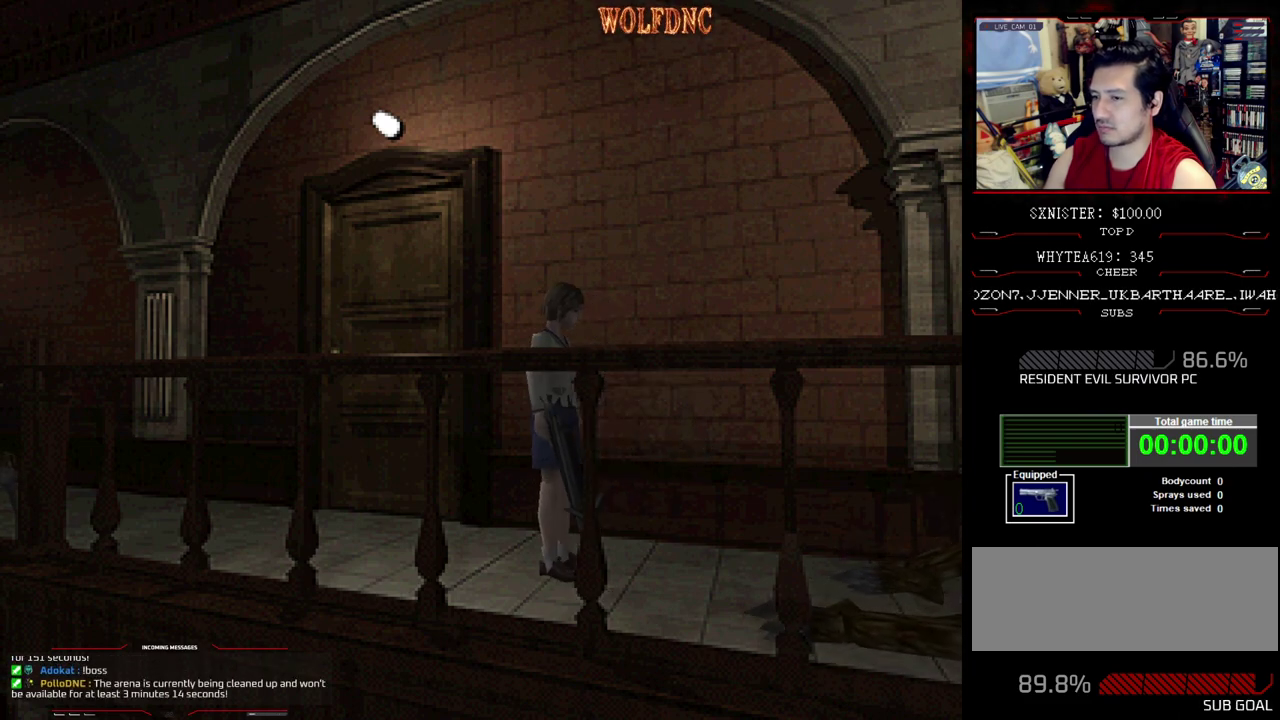
{"buttons": ["DPAD_UP"], "events": []}
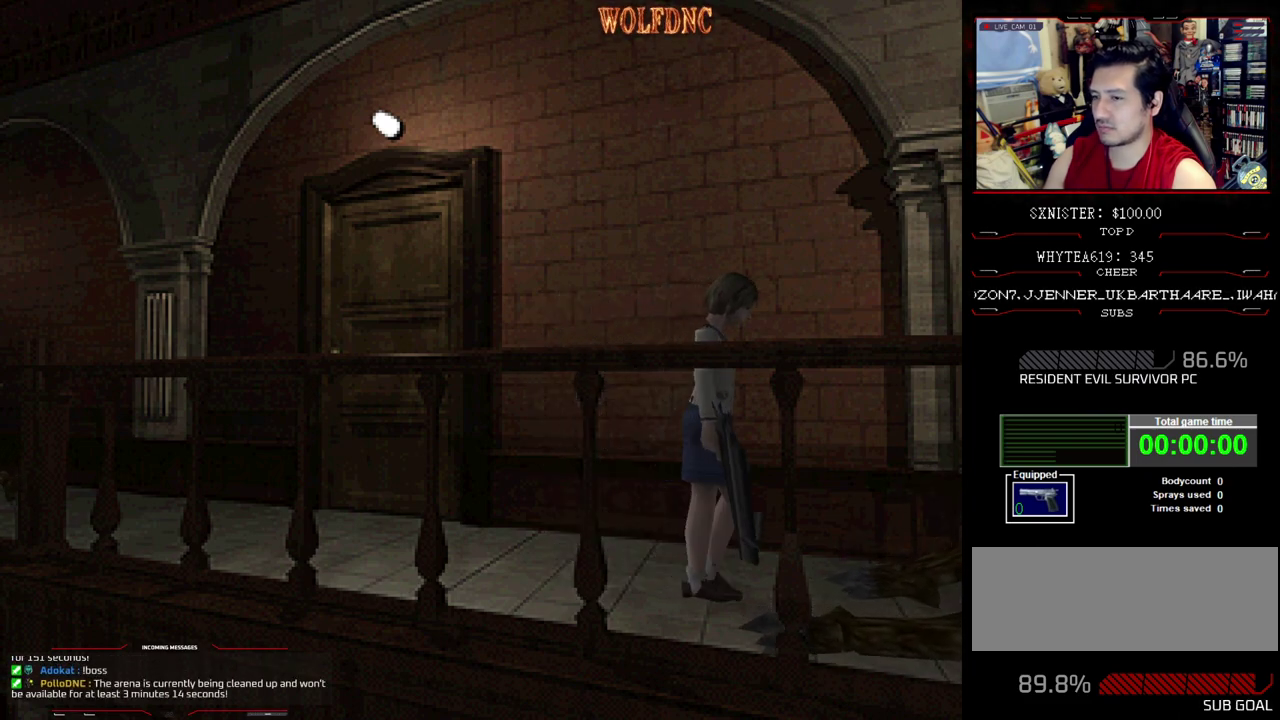
{"buttons": ["CROSS", "DPAD_UP"], "events": [[17, "CROSS", "down"], [300, "CROSS", "up"], [350, "CROSS", "down"], [433, "CROSS", "up"], [483, "CROSS", "down"]]}
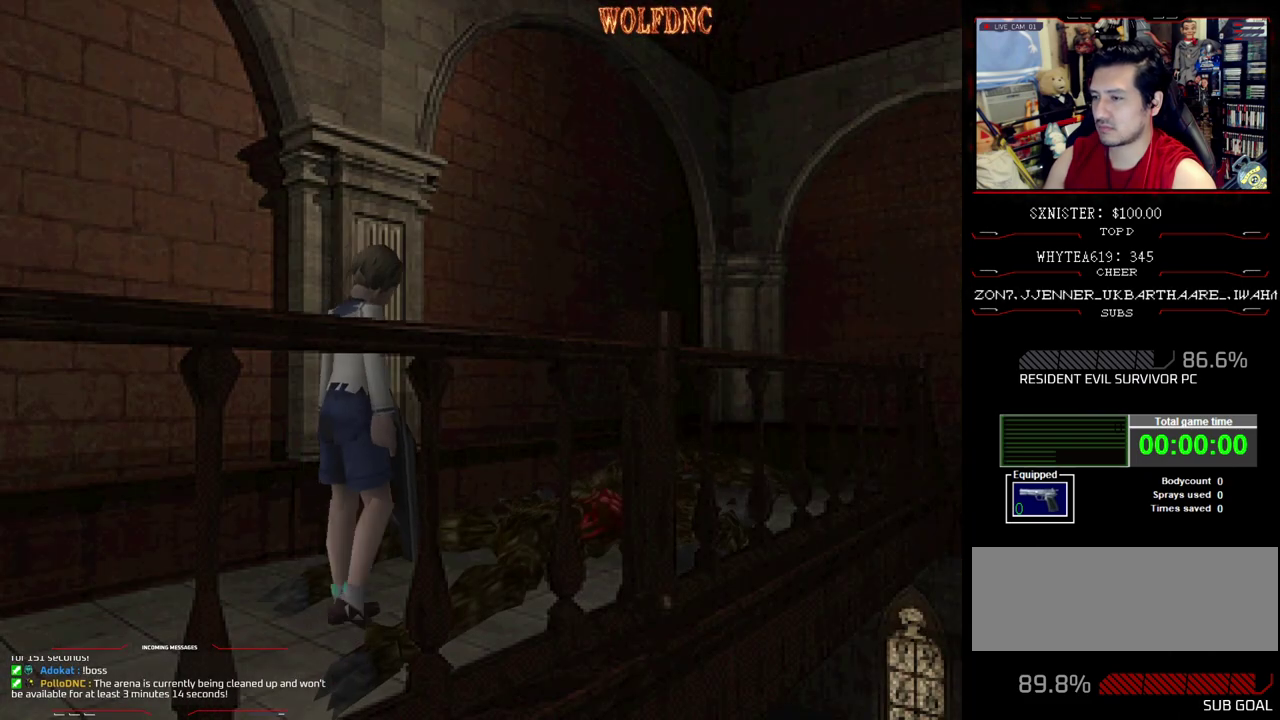
{"buttons": [], "events": [[317, "CROSS", "up"], [367, "CROSS", "down"], [450, "CROSS", "up"], [500, "DPAD_UP", "up"]]}